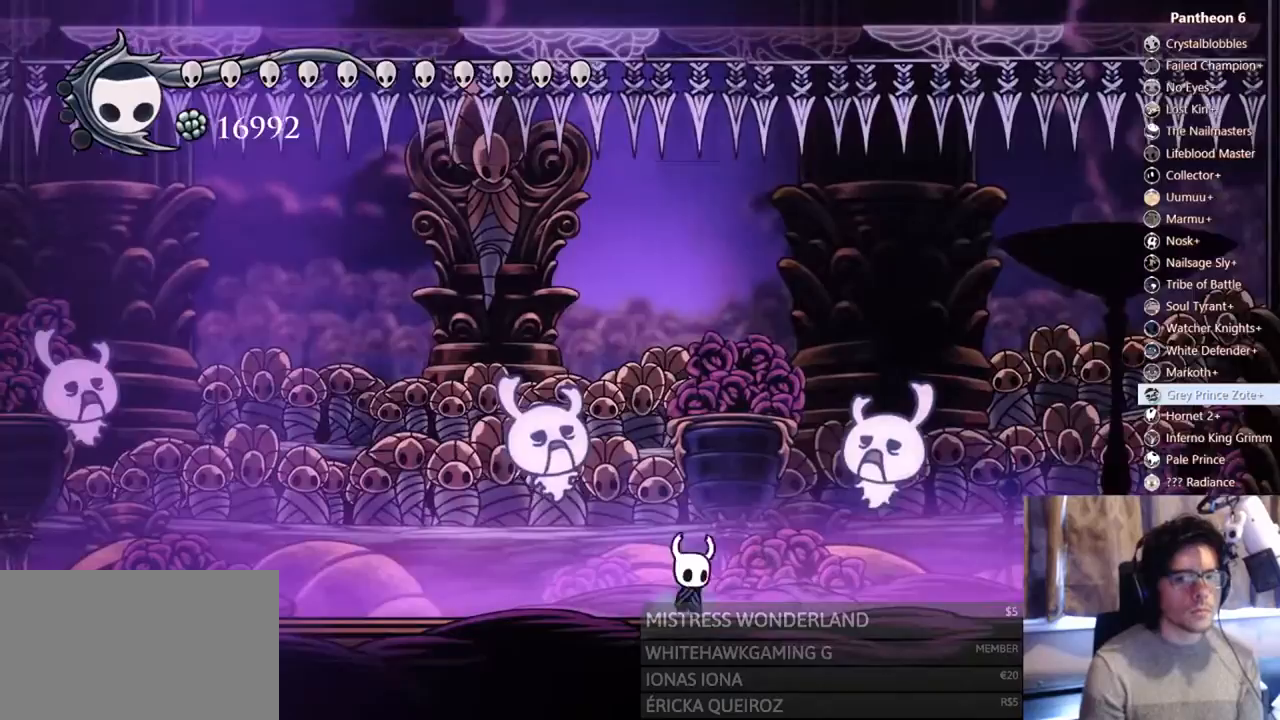
Gameplay with a controller (Xbox layout); each line is a JSON object with the inputs held at the frame after it (dt_ms = milliseconds from this image to that frame). "events" lists button and stick changes between this image and that frame as [ms after this image, input, new state], when the widget could be followed in between. Not read: DPAD_DOWN L3 R3 SELECT SHARE START.
{"dt_ms": 1000, "buttons": ["A"], "left_stick": "center", "right_stick": "center"}
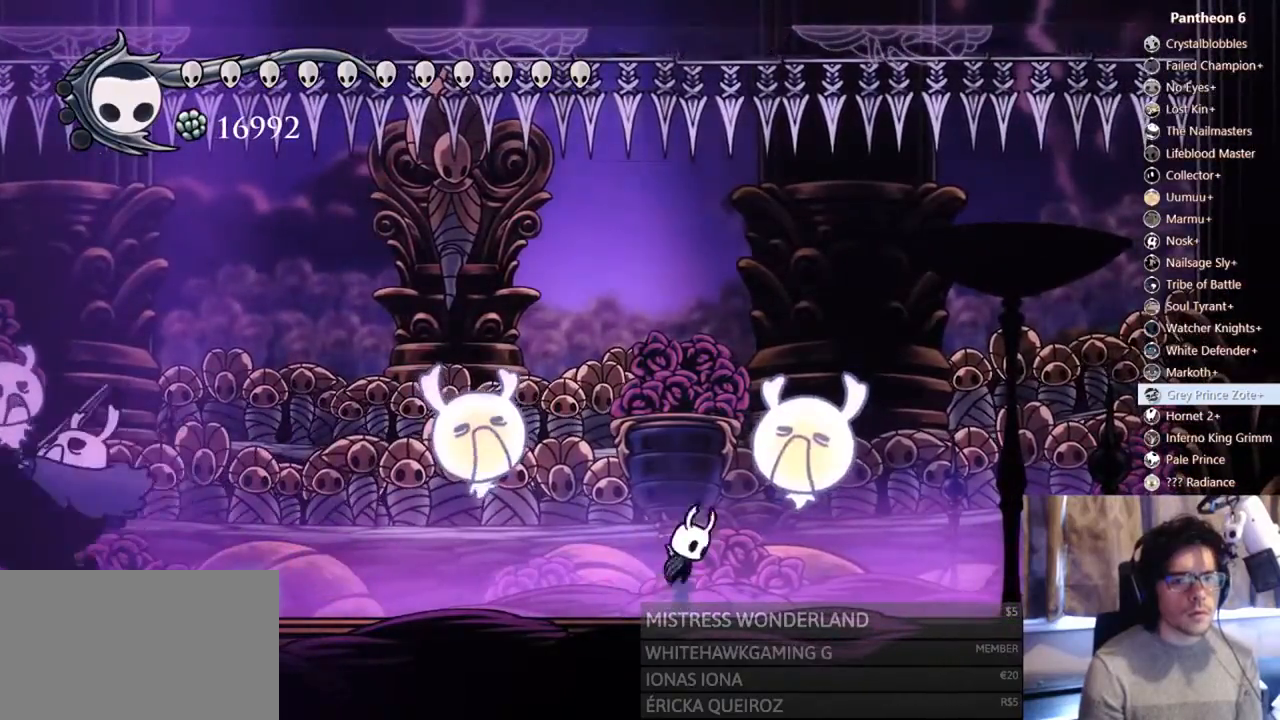
{"dt_ms": 1000, "buttons": [], "left_stick": "center", "right_stick": "center", "events": [[700, "A", "up"], [733, "DPAD_RIGHT", "down"], [867, "DPAD_RIGHT", "up"]]}
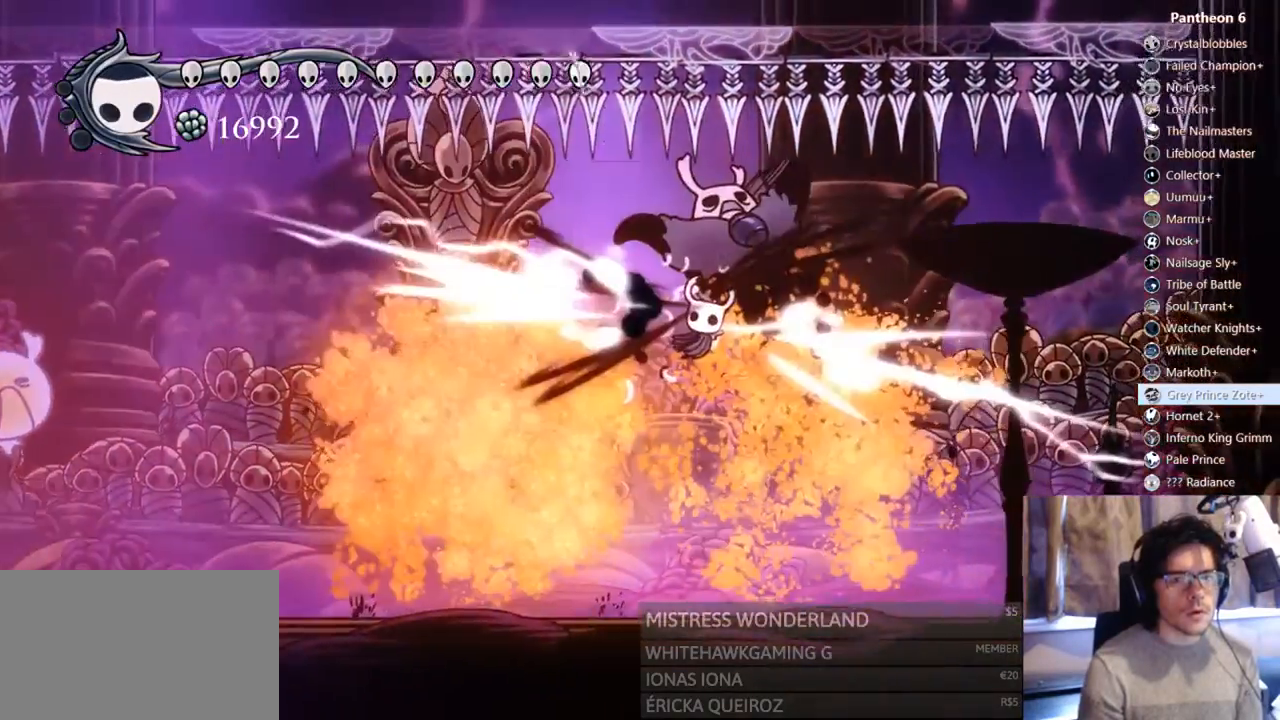
{"dt_ms": 500, "buttons": ["DPAD_RIGHT"], "left_stick": "center", "right_stick": "center", "events": [[467, "DPAD_RIGHT", "down"]]}
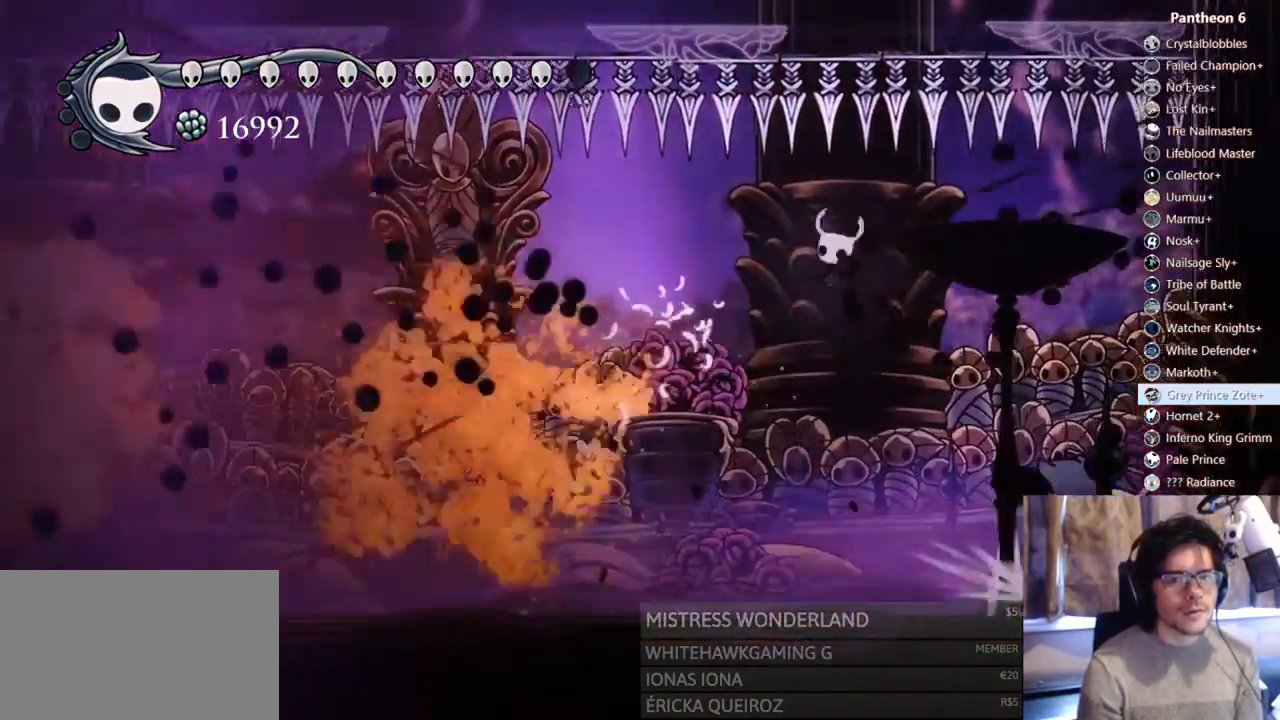
{"dt_ms": 500, "buttons": ["X"], "left_stick": "center", "right_stick": "center", "events": [[200, "DPAD_RIGHT", "up"], [367, "DPAD_RIGHT", "down"], [400, "X", "down"], [433, "DPAD_RIGHT", "up"]]}
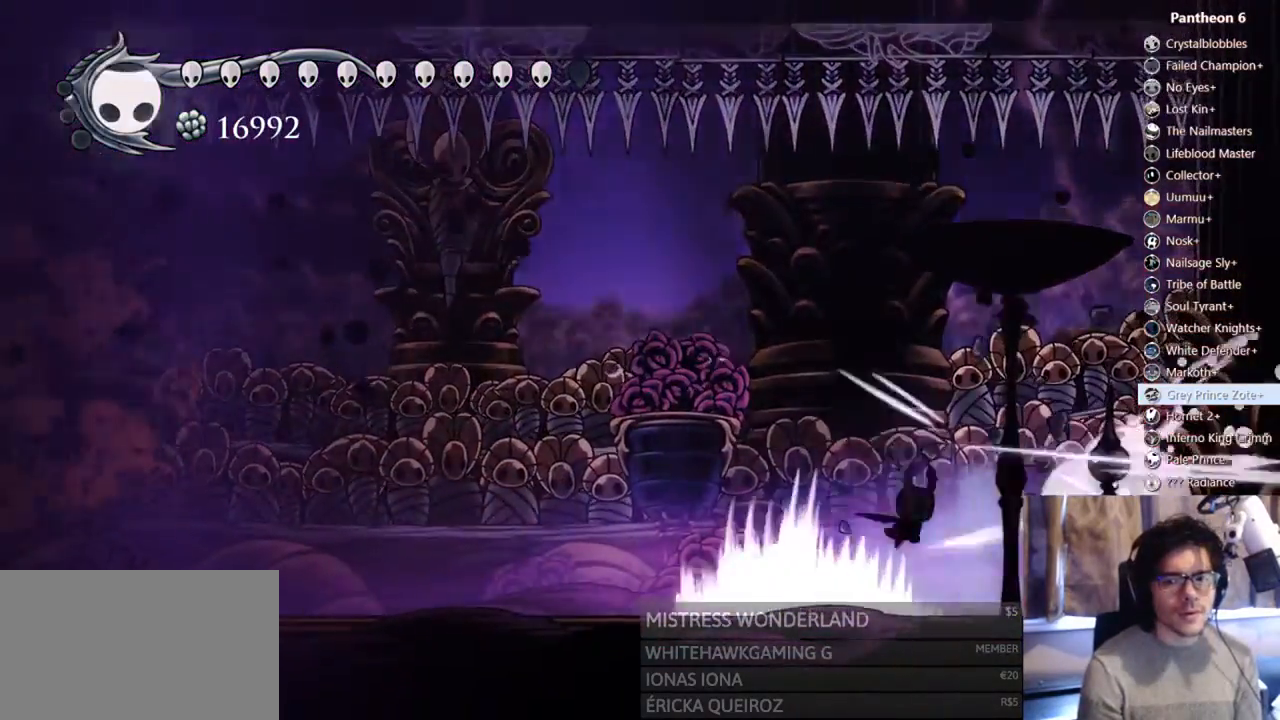
{"dt_ms": 500, "buttons": ["A", "X", "DPAD_LEFT"], "left_stick": "center", "right_stick": "center", "events": [[100, "X", "up"], [200, "A", "down"], [200, "X", "down"], [367, "DPAD_LEFT", "down"]]}
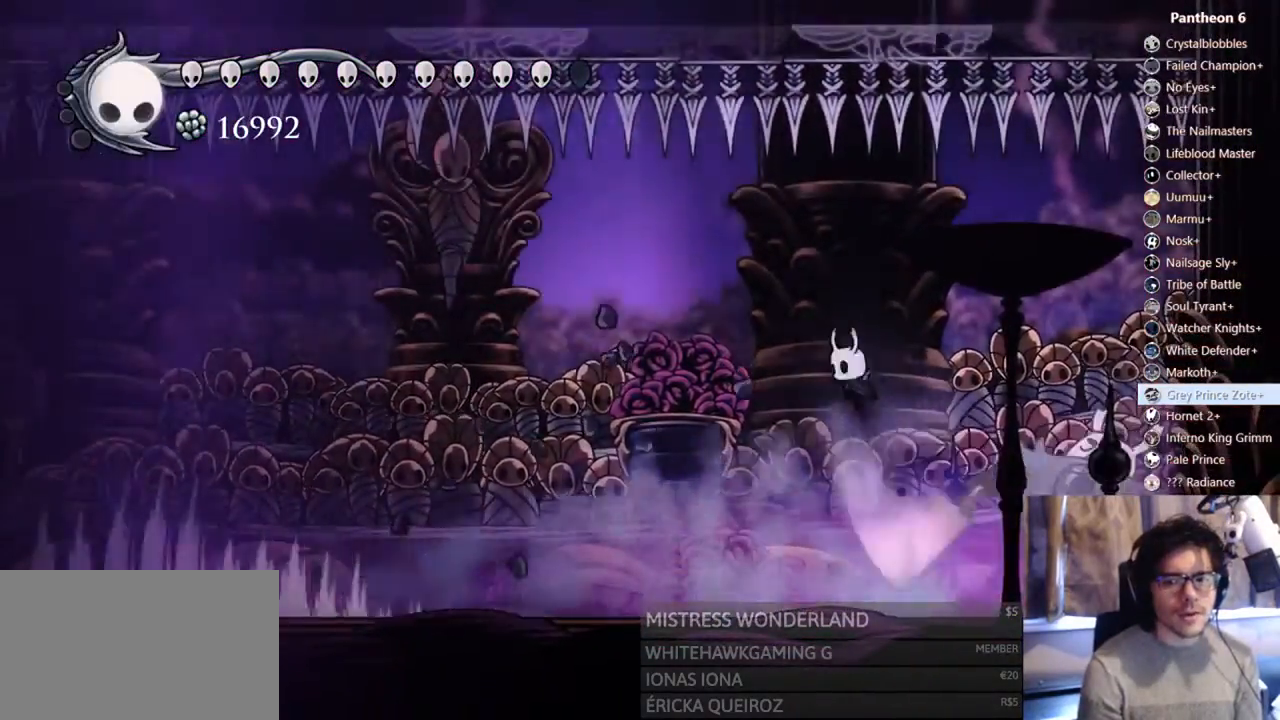
{"dt_ms": 500, "buttons": ["A", "X", "DPAD_LEFT"], "left_stick": "center", "right_stick": "center"}
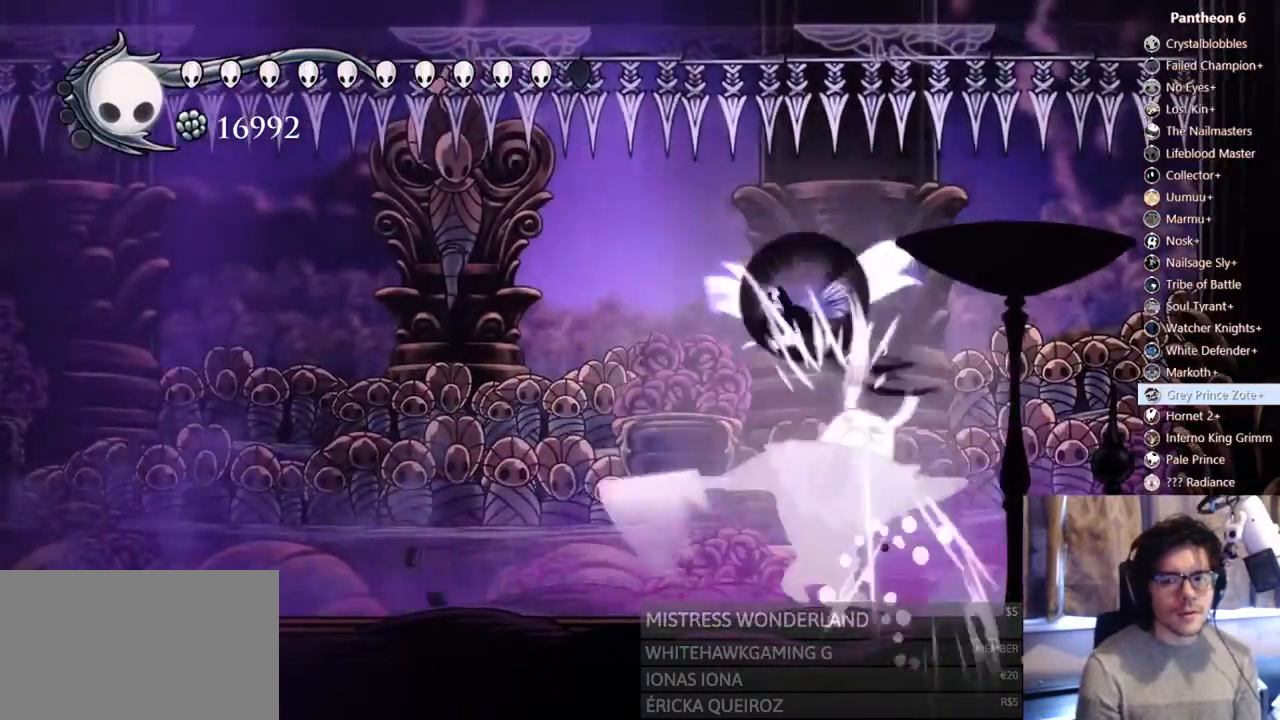
{"dt_ms": 500, "buttons": ["X", "R2", "DPAD_LEFT"], "left_stick": "center", "right_stick": "center"}
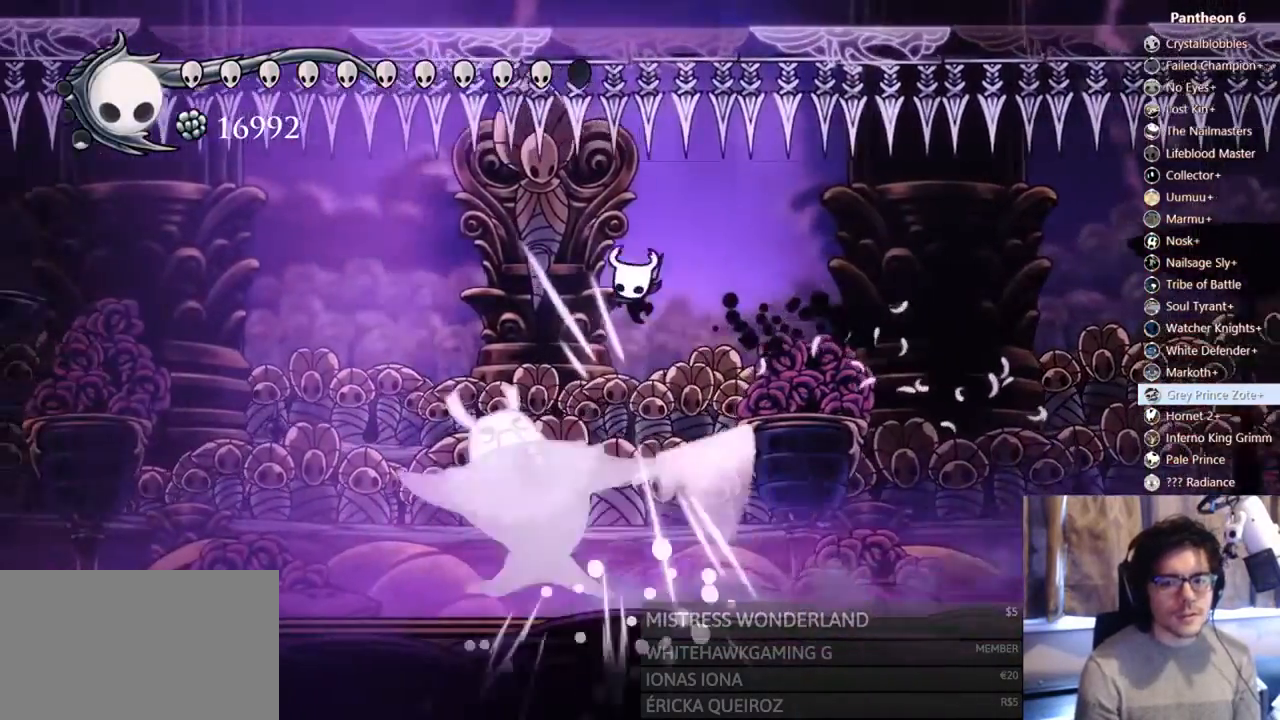
{"dt_ms": 500, "buttons": ["DPAD_RIGHT"], "left_stick": "center", "right_stick": "center", "events": [[133, "X", "up"], [200, "R2", "up"], [367, "DPAD_LEFT", "up"], [400, "DPAD_RIGHT", "down"]]}
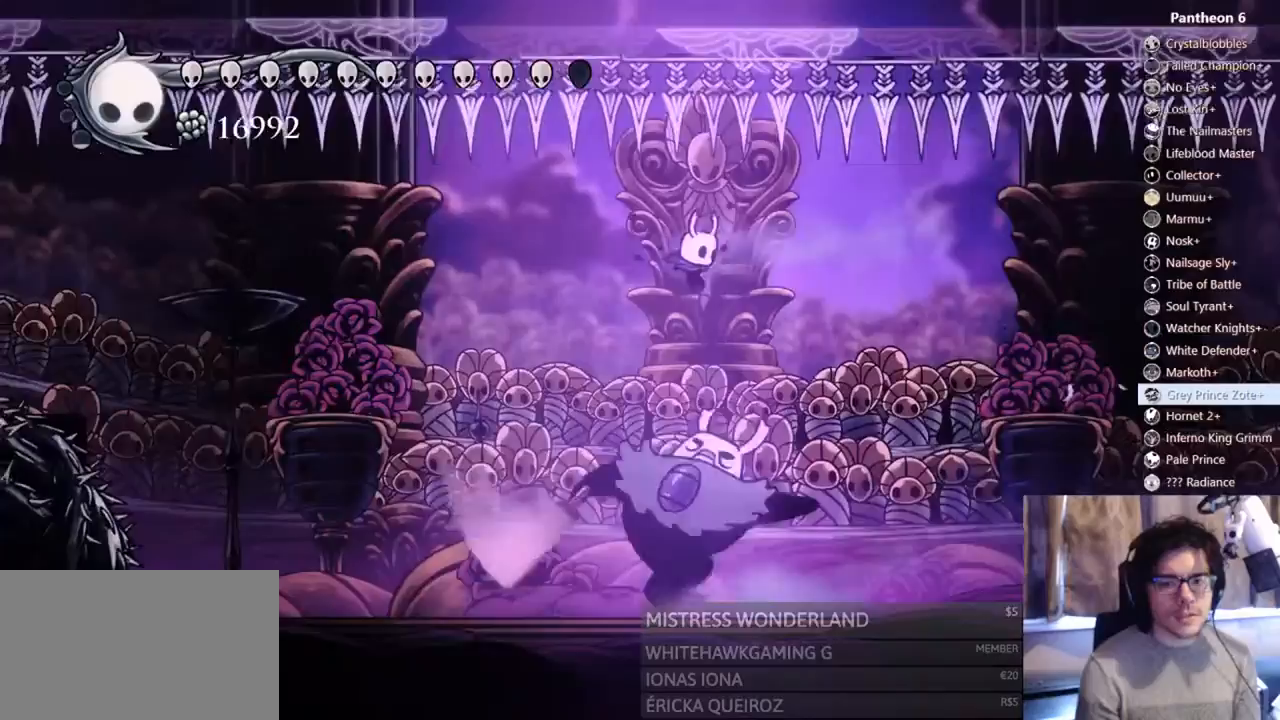
{"dt_ms": 500, "buttons": ["DPAD_RIGHT"], "left_stick": "center", "right_stick": "center", "events": [[167, "DPAD_RIGHT", "up"], [167, "X", "down"], [300, "DPAD_RIGHT", "down"], [367, "X", "up"]]}
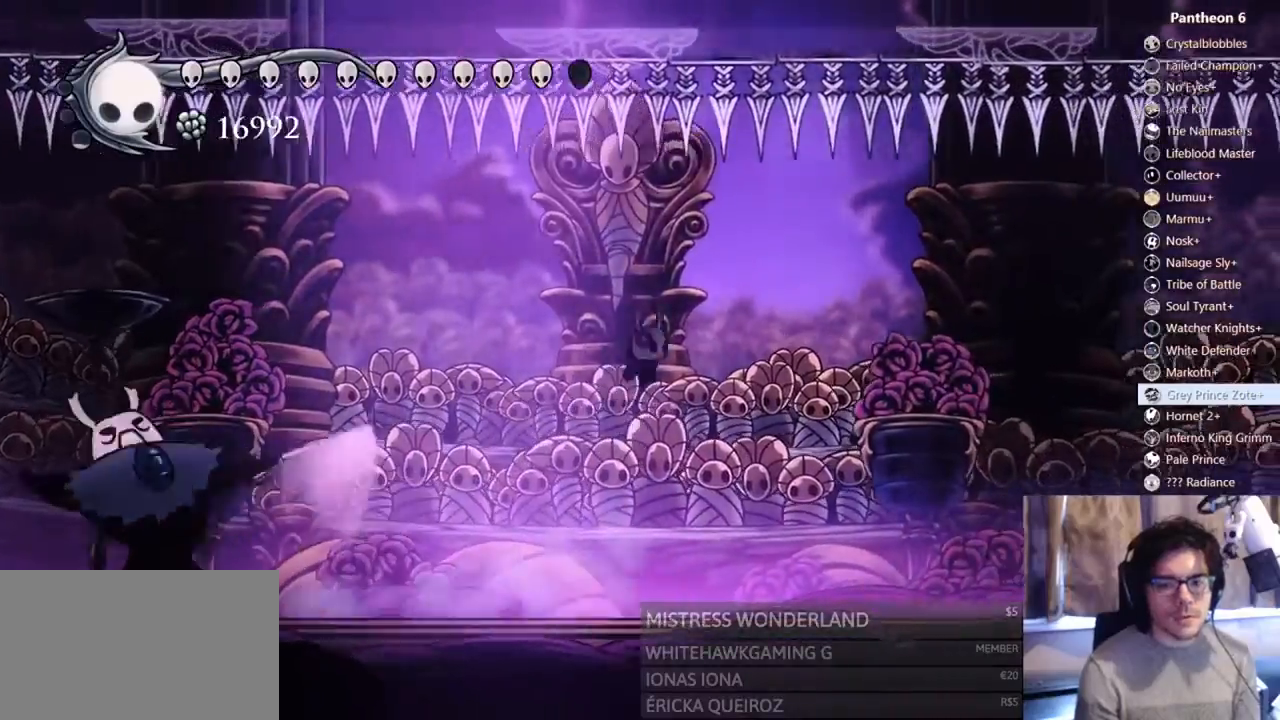
{"dt_ms": 500, "buttons": ["DPAD_RIGHT"], "left_stick": "center", "right_stick": "center", "events": [[267, "DPAD_RIGHT", "up"], [433, "DPAD_RIGHT", "down"]]}
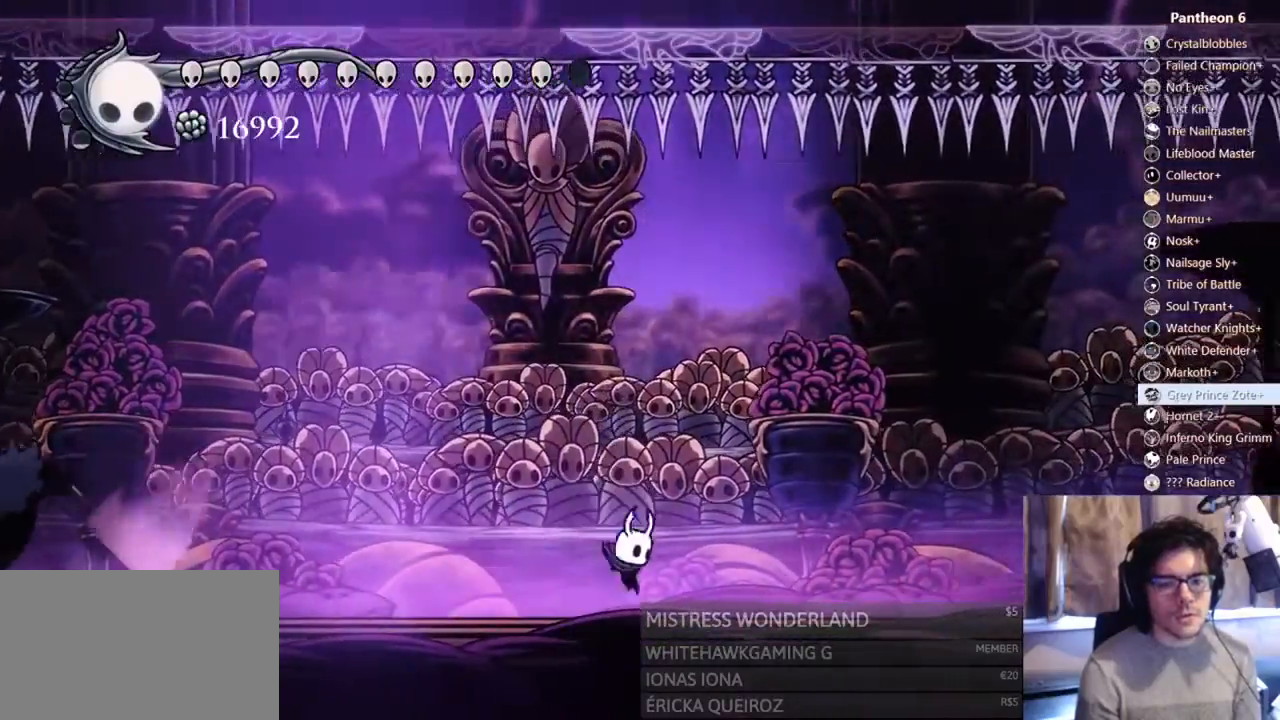
{"dt_ms": 500, "buttons": ["A", "DPAD_LEFT"], "left_stick": "center", "right_stick": "center", "events": [[33, "DPAD_RIGHT", "up"], [133, "A", "down"], [167, "DPAD_LEFT", "down"]]}
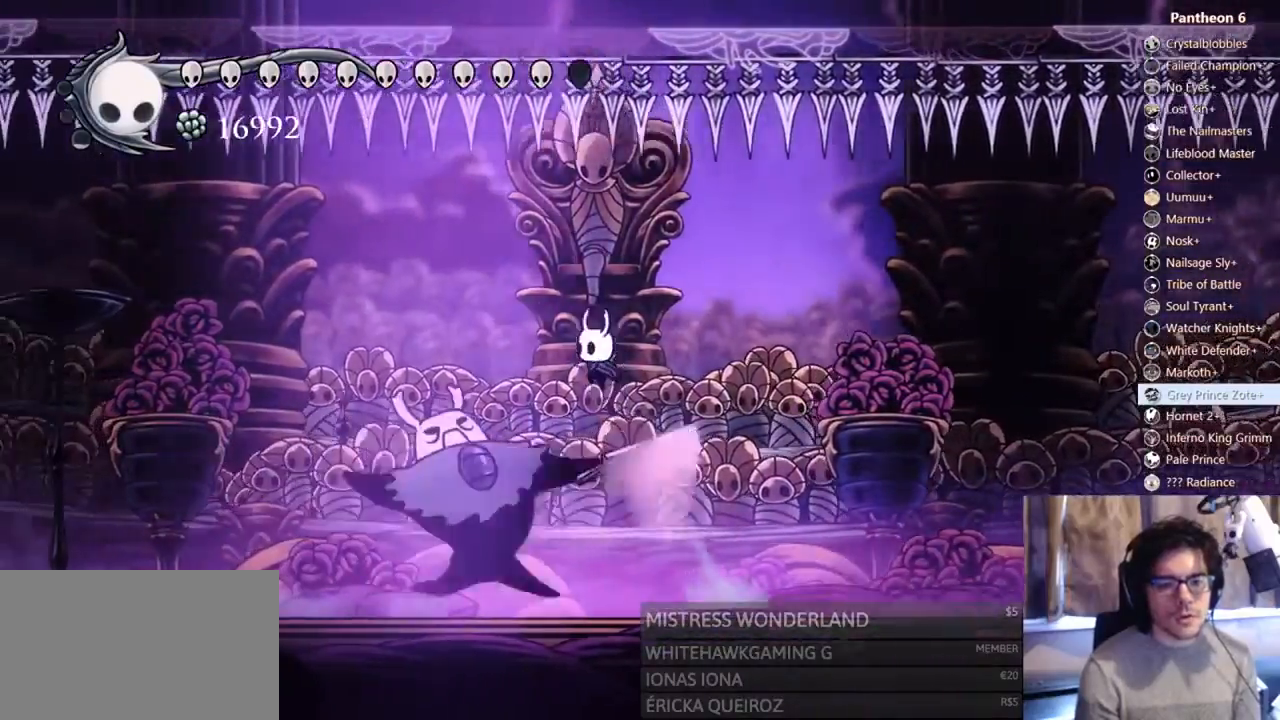
{"dt_ms": 500, "buttons": ["DPAD_RIGHT"], "left_stick": "center", "right_stick": "center", "events": [[67, "A", "up"], [100, "DPAD_LEFT", "up"], [133, "DPAD_RIGHT", "down"], [133, "X", "down"], [200, "R2", "down"], [333, "X", "up"], [433, "R2", "up"]]}
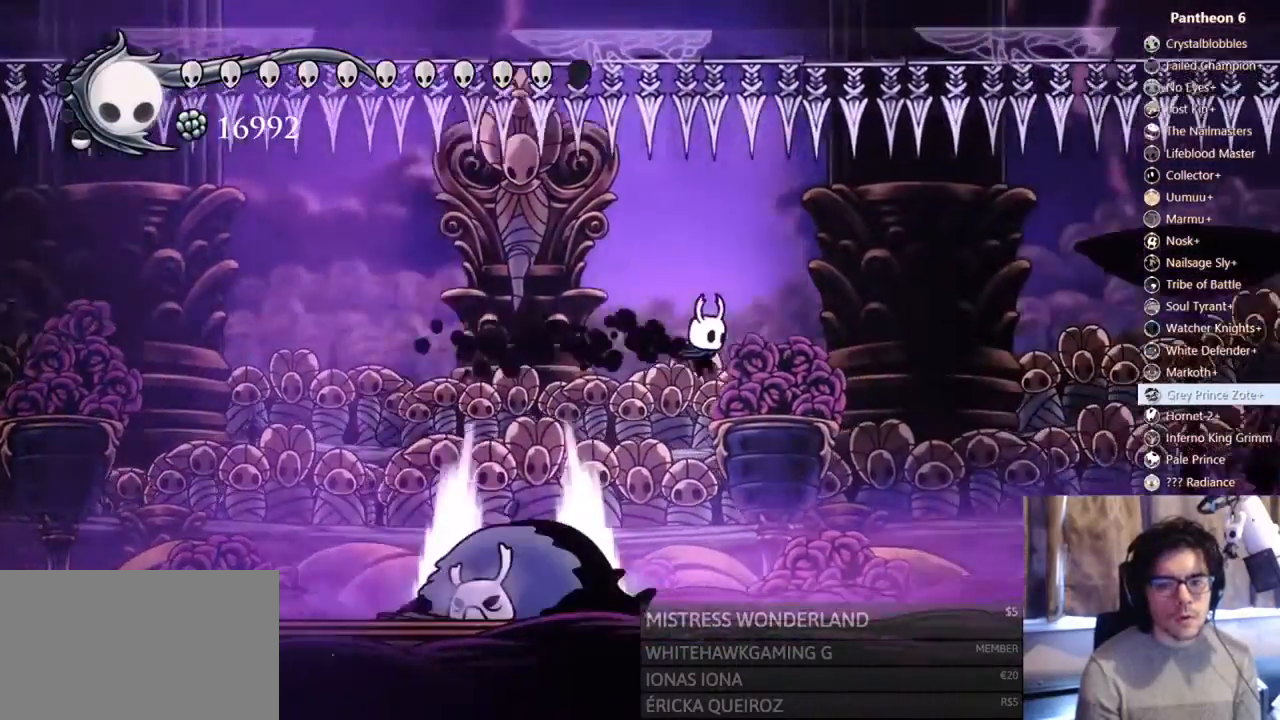
{"dt_ms": 500, "buttons": ["A", "DPAD_RIGHT"], "left_stick": "center", "right_stick": "center", "events": [[300, "A", "down"]]}
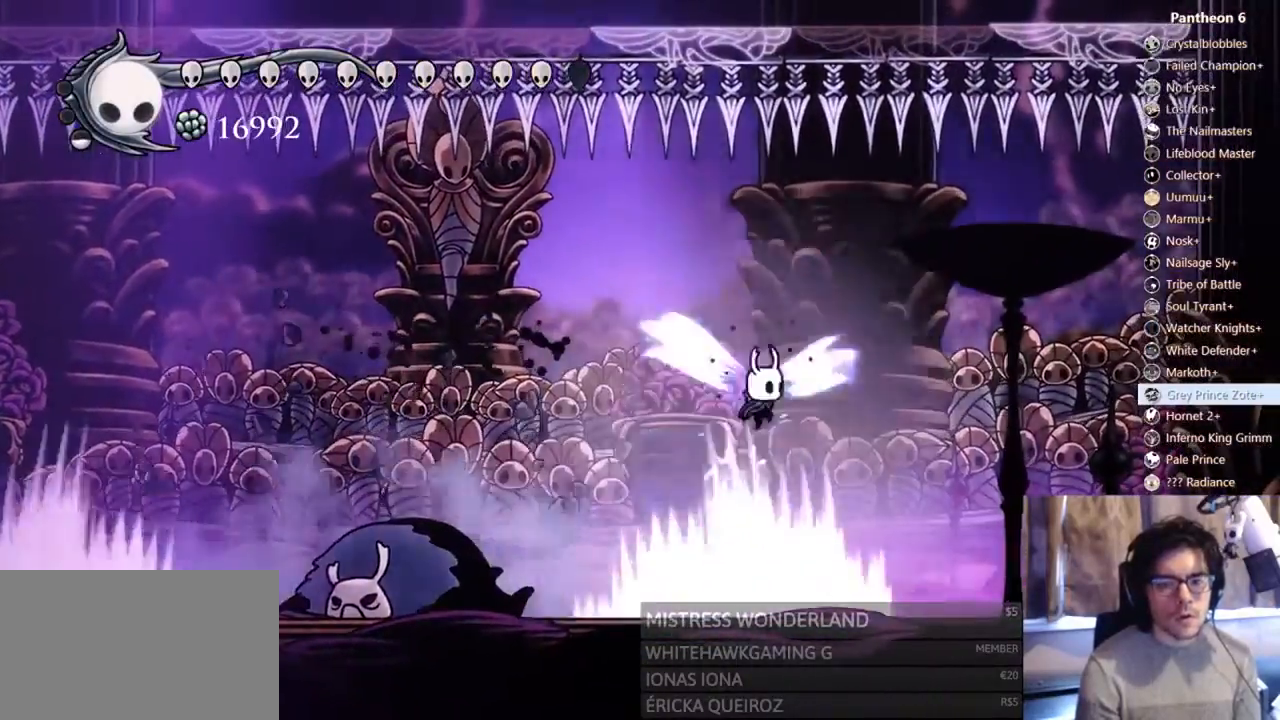
{"dt_ms": 1000, "buttons": ["A", "X", "DPAD_RIGHT"], "left_stick": "center", "right_stick": "center"}
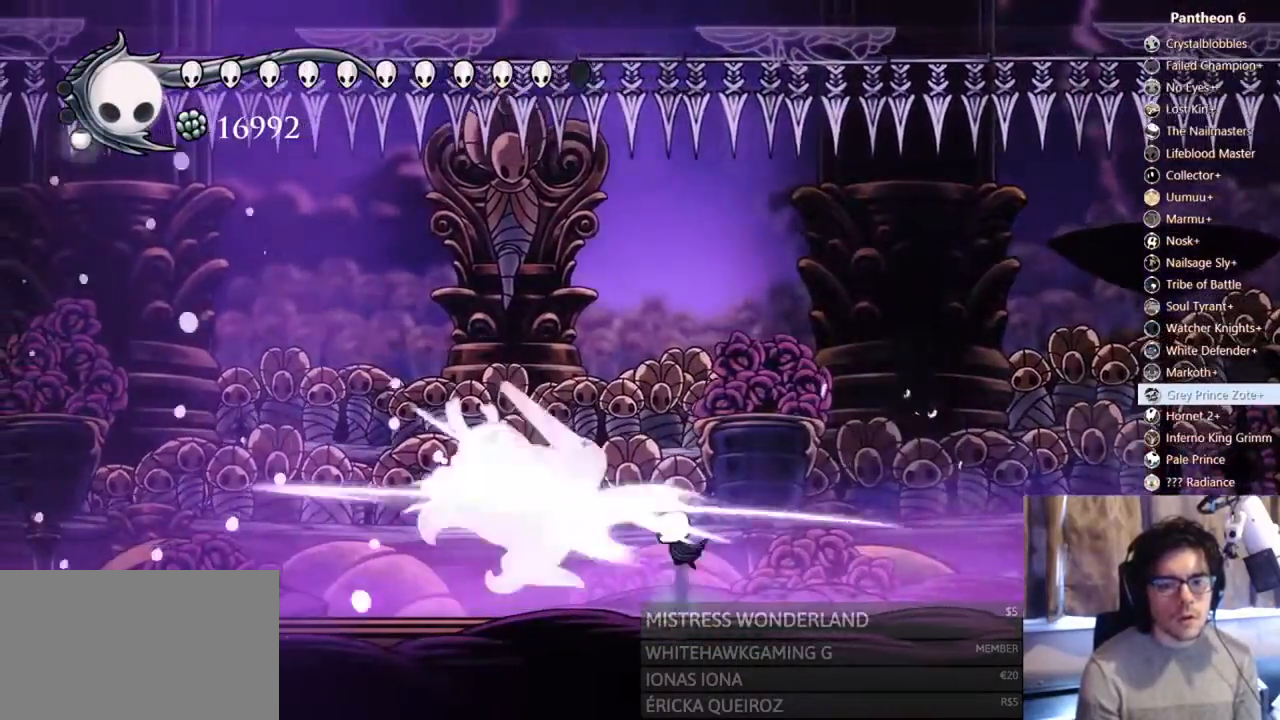
{"dt_ms": 500, "buttons": ["X", "DPAD_LEFT"], "left_stick": "center", "right_stick": "center"}
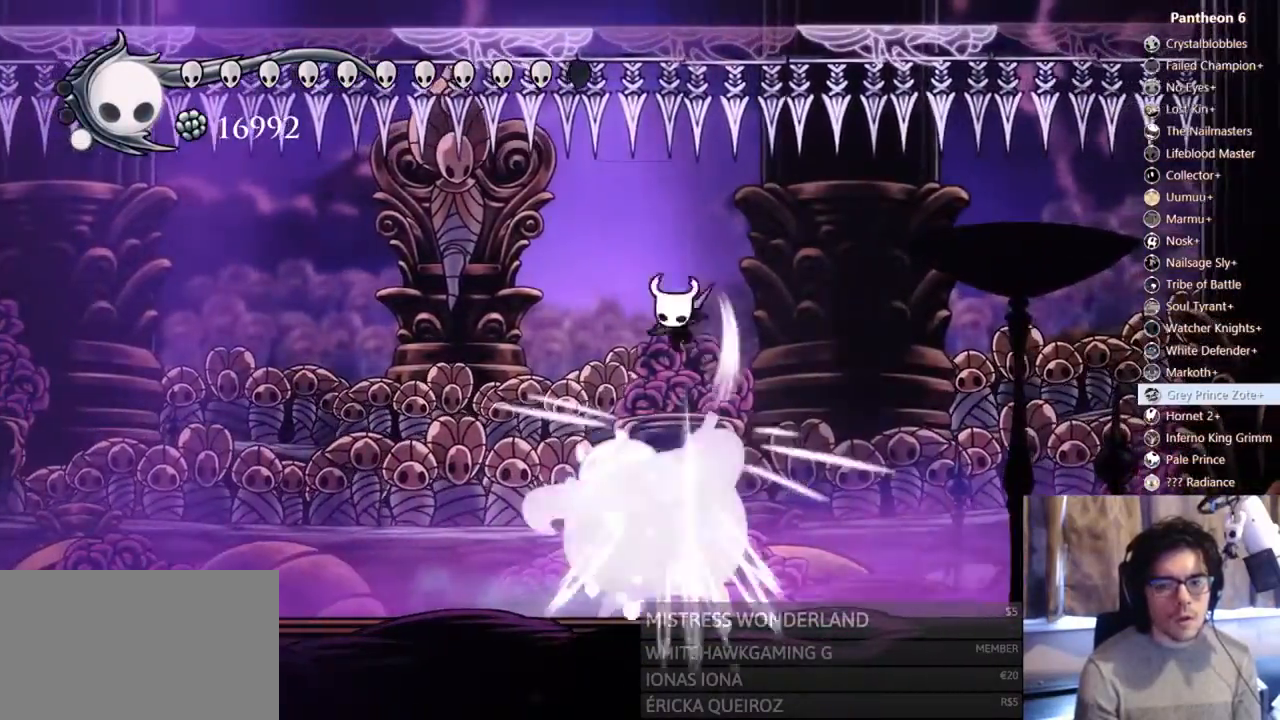
{"dt_ms": 500, "buttons": ["DPAD_LEFT"], "left_stick": "center", "right_stick": "center", "events": [[67, "R2", "down"], [200, "X", "up"], [267, "R2", "up"]]}
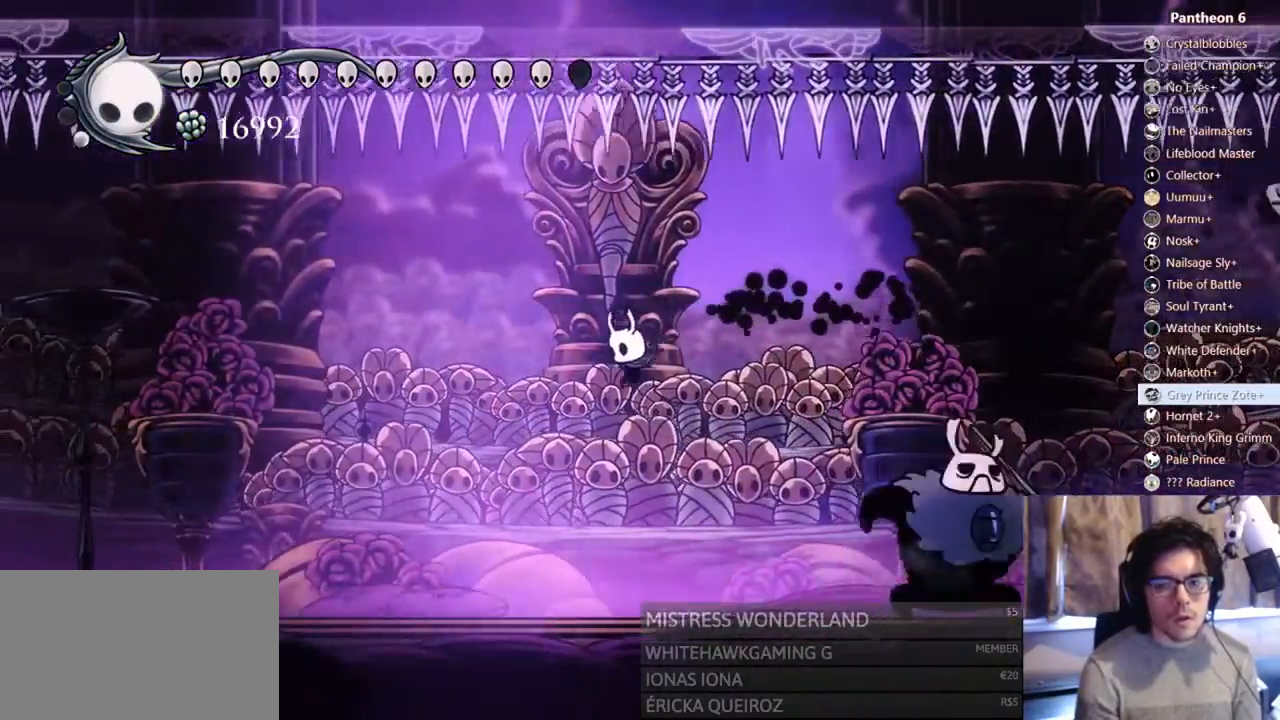
{"dt_ms": 500, "buttons": ["X"], "left_stick": "center", "right_stick": "center", "events": [[33, "DPAD_LEFT", "up"], [33, "DPAD_RIGHT", "down"], [400, "X", "down"], [500, "DPAD_RIGHT", "up"]]}
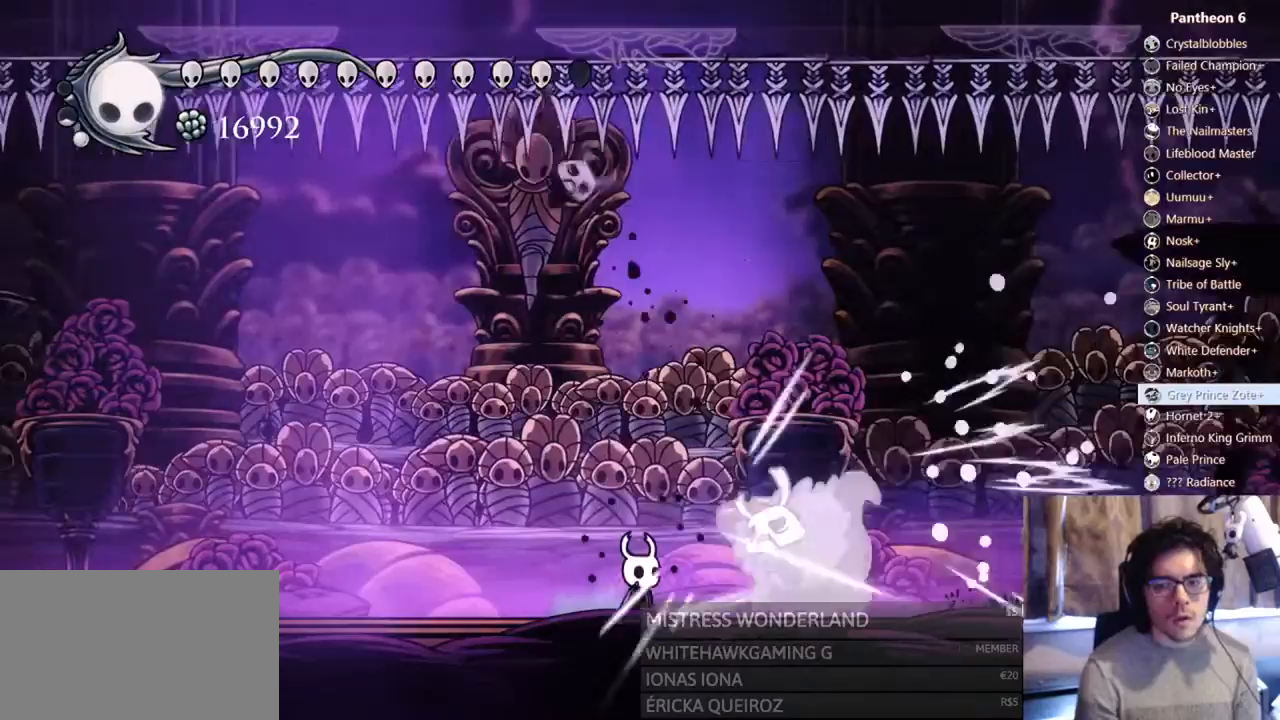
{"dt_ms": 500, "buttons": ["X"], "left_stick": "center", "right_stick": "center", "events": [[67, "X", "up"], [167, "X", "down"], [367, "X", "up"], [433, "X", "down"]]}
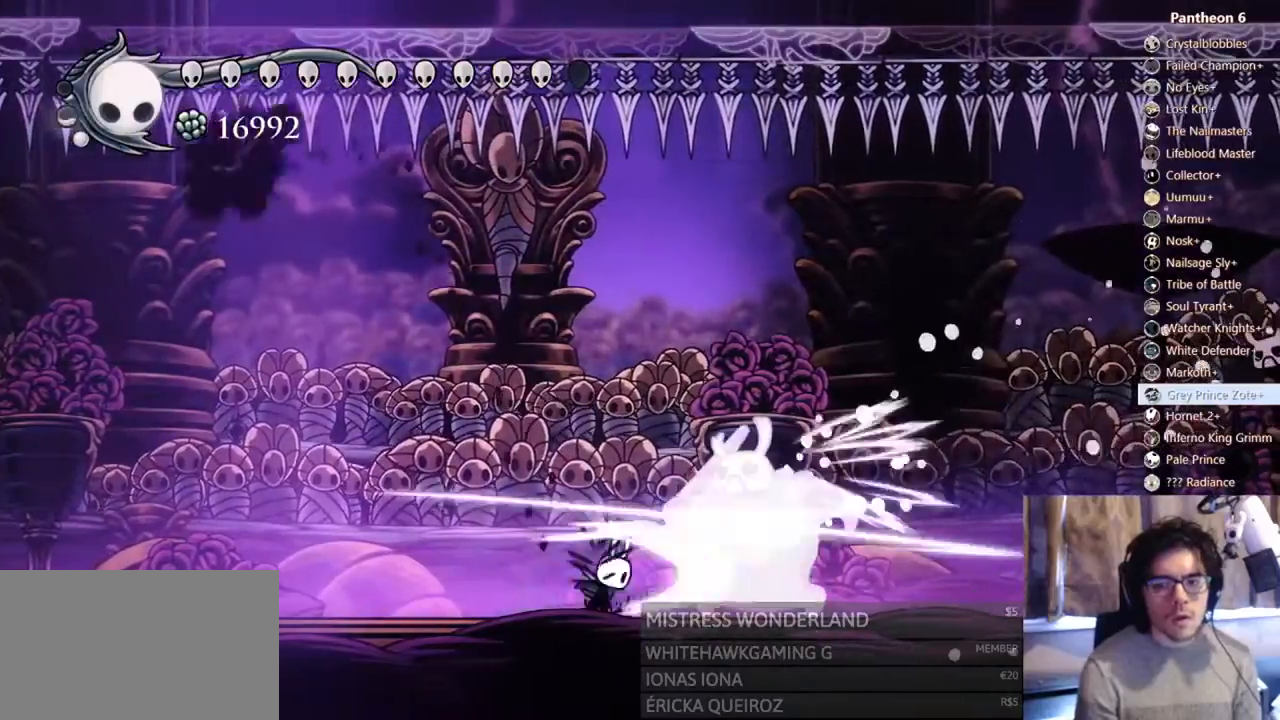
{"dt_ms": 500, "buttons": ["R2", "DPAD_LEFT"], "left_stick": "center", "right_stick": "center", "events": [[133, "X", "up"], [200, "X", "down"], [433, "DPAD_LEFT", "down"], [467, "R2", "down"], [500, "X", "up"]]}
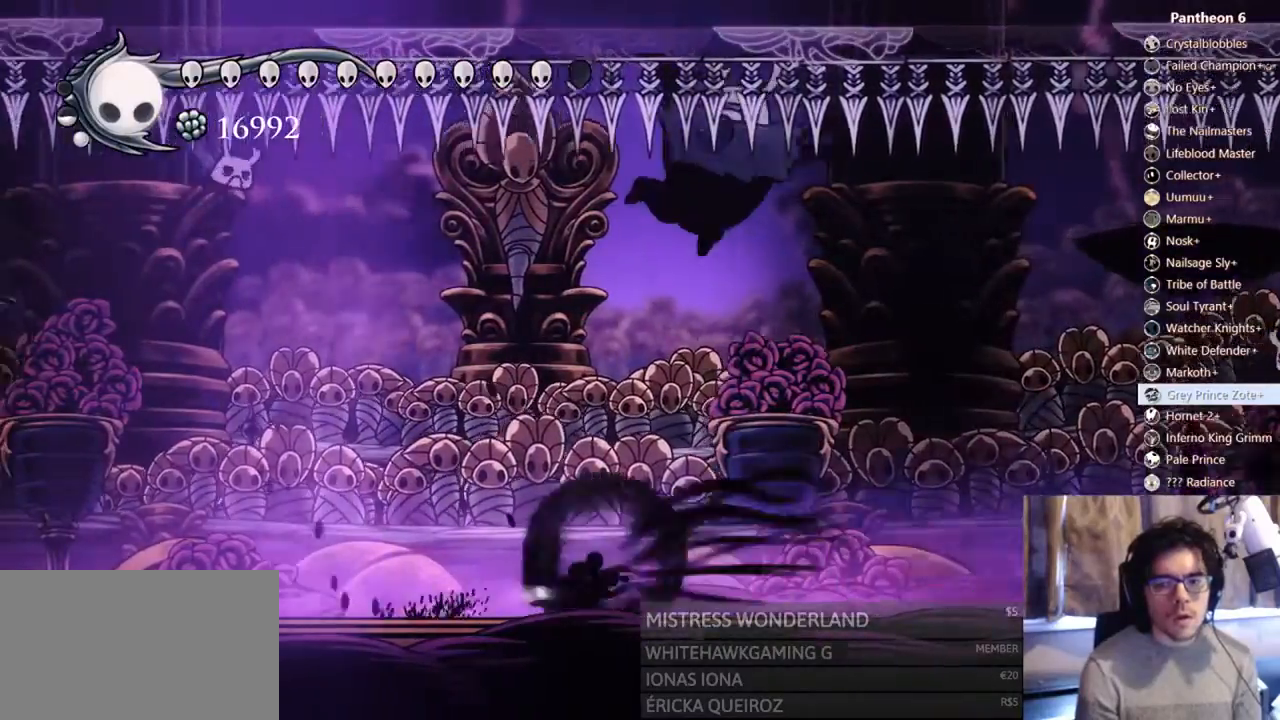
{"dt_ms": 500, "buttons": ["A", "X"], "left_stick": "center", "right_stick": "center"}
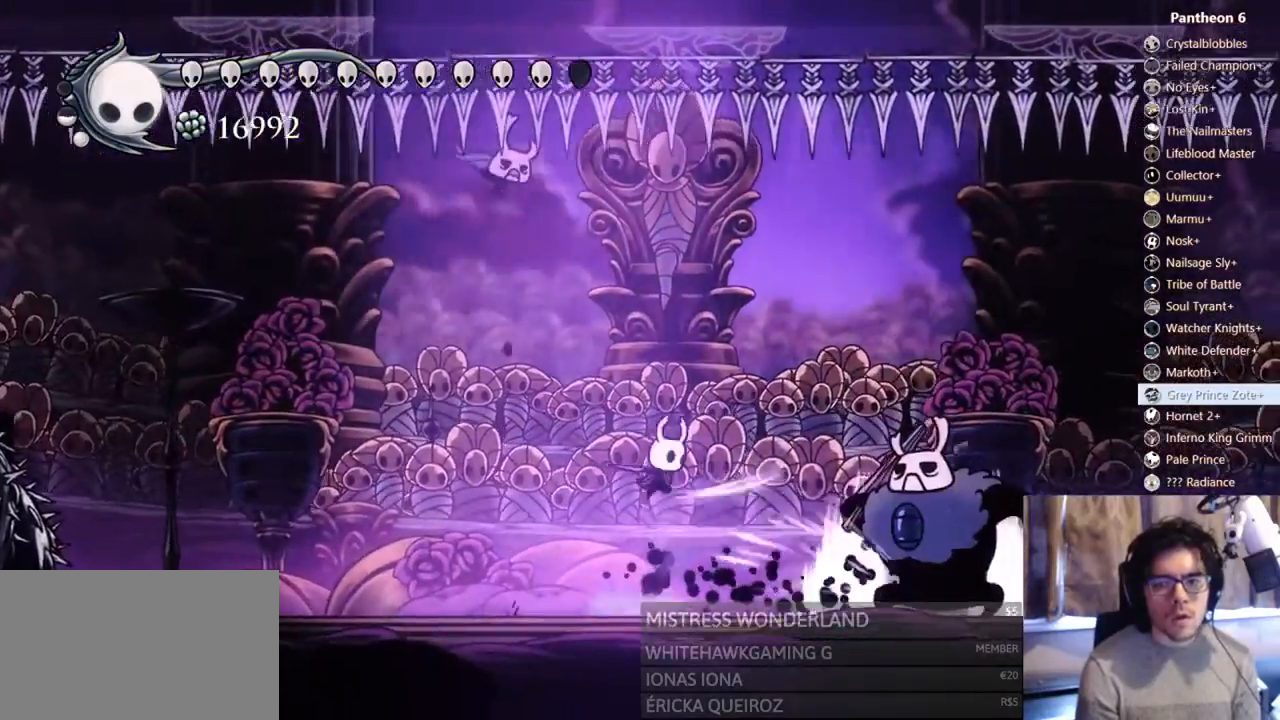
{"dt_ms": 500, "buttons": ["X"], "left_stick": "center", "right_stick": "center", "events": [[133, "DPAD_RIGHT", "down"], [167, "A", "up"], [167, "X", "up"], [400, "DPAD_RIGHT", "up"], [400, "X", "down"]]}
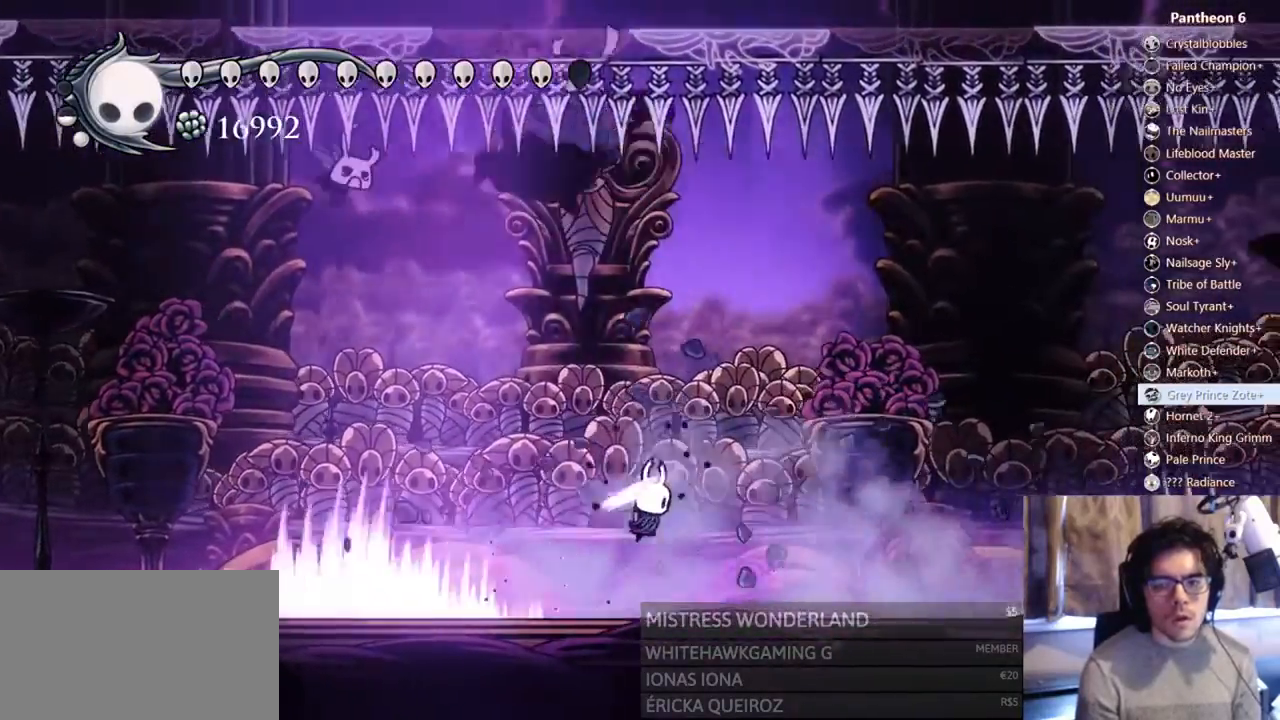
{"dt_ms": 500, "buttons": ["A", "DPAD_RIGHT"], "left_stick": "center", "right_stick": "center"}
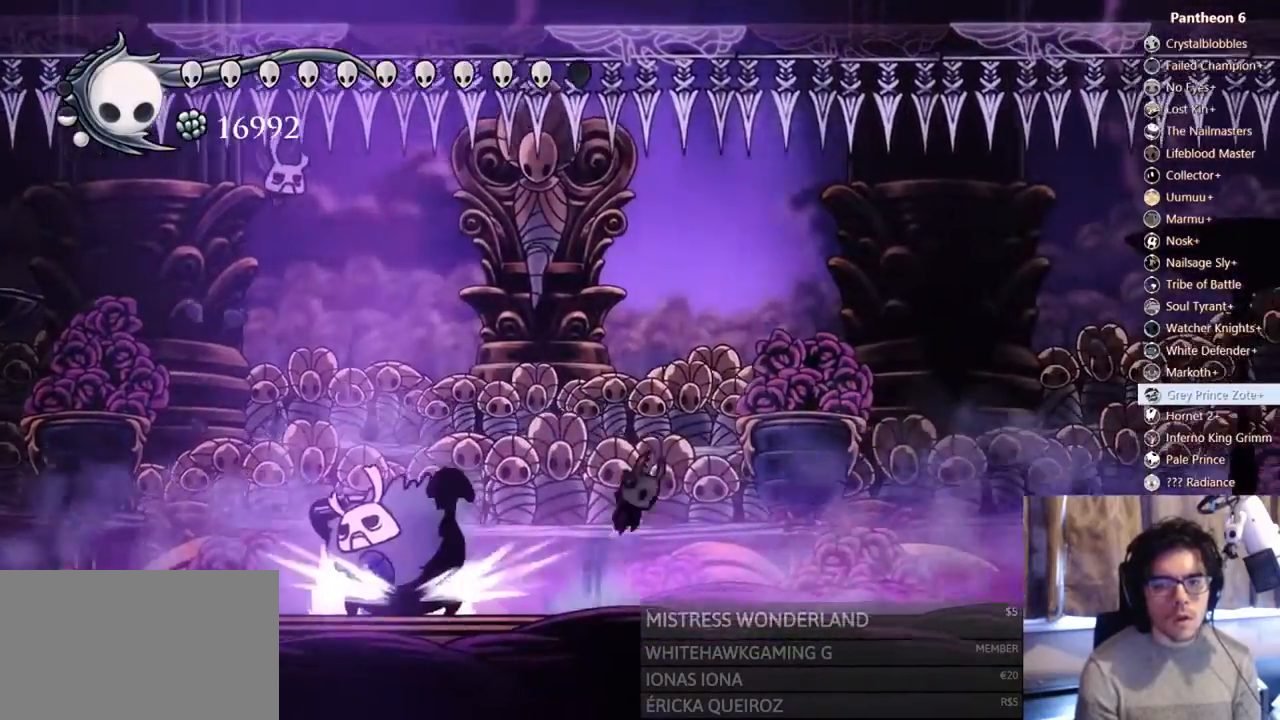
{"dt_ms": 1000, "buttons": ["R2", "DPAD_LEFT"], "left_stick": "center", "right_stick": "center", "events": [[100, "DPAD_RIGHT", "up"], [200, "DPAD_LEFT", "down"], [300, "A", "up"], [333, "DPAD_LEFT", "up"], [500, "DPAD_LEFT", "down"], [567, "DPAD_LEFT", "up"], [600, "X", "down"], [767, "DPAD_LEFT", "down"], [767, "X", "up"], [867, "R2", "down"]]}
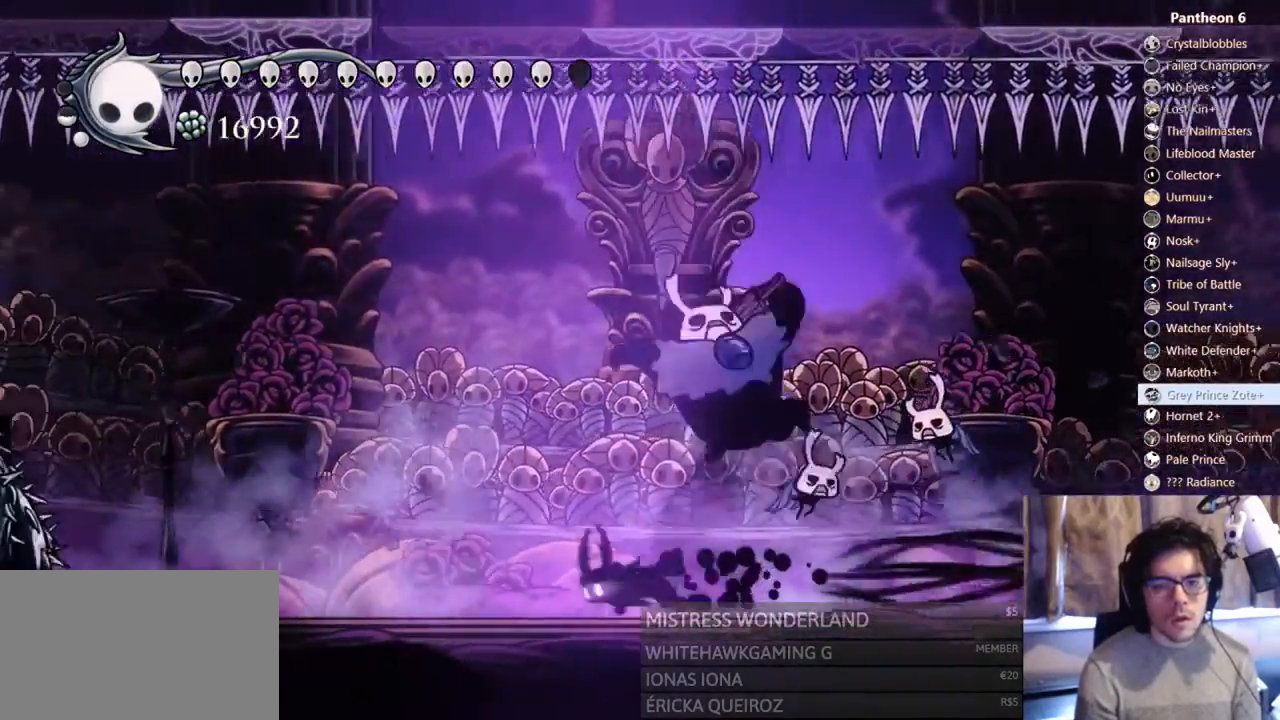
{"dt_ms": 500, "buttons": ["DPAD_RIGHT"], "left_stick": "center", "right_stick": "center", "events": [[67, "R2", "up"], [200, "A", "down"], [300, "DPAD_LEFT", "up"], [433, "DPAD_RIGHT", "down"], [500, "A", "up"]]}
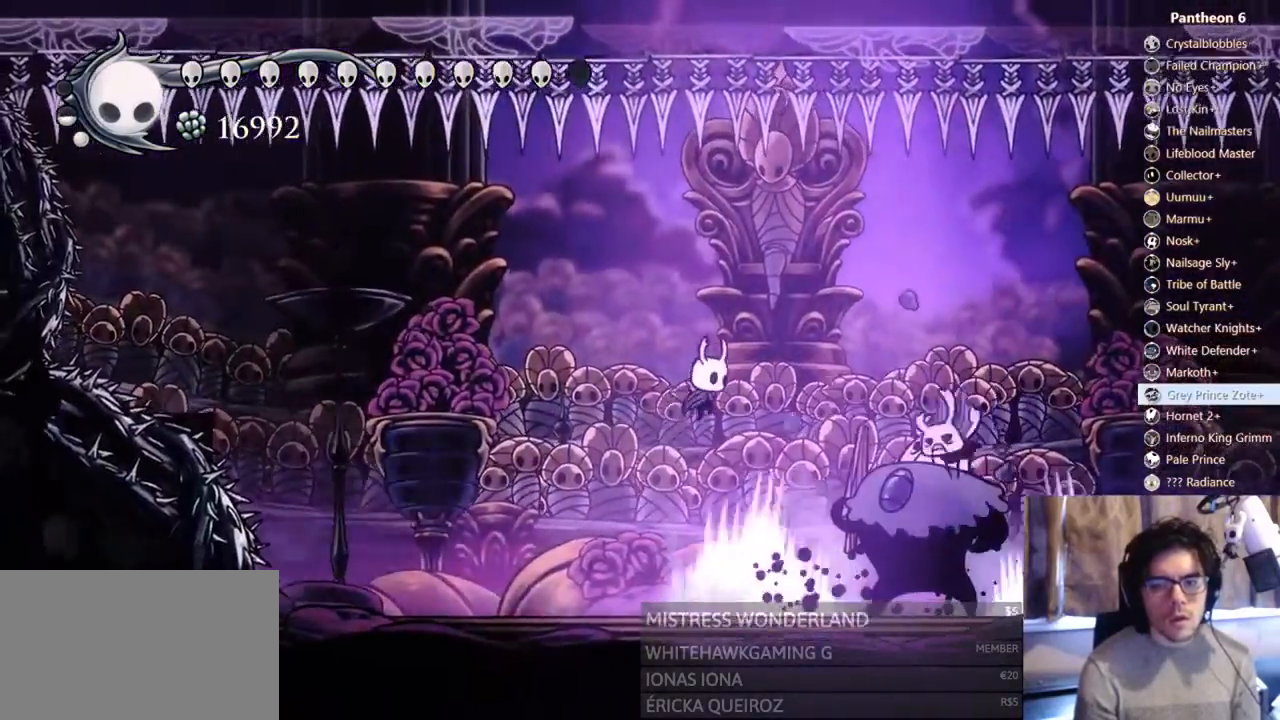
{"dt_ms": 500, "buttons": ["Y"], "left_stick": "center", "right_stick": "center", "events": [[67, "DPAD_RIGHT", "up"], [167, "X", "down"], [333, "X", "up"], [500, "Y", "down"]]}
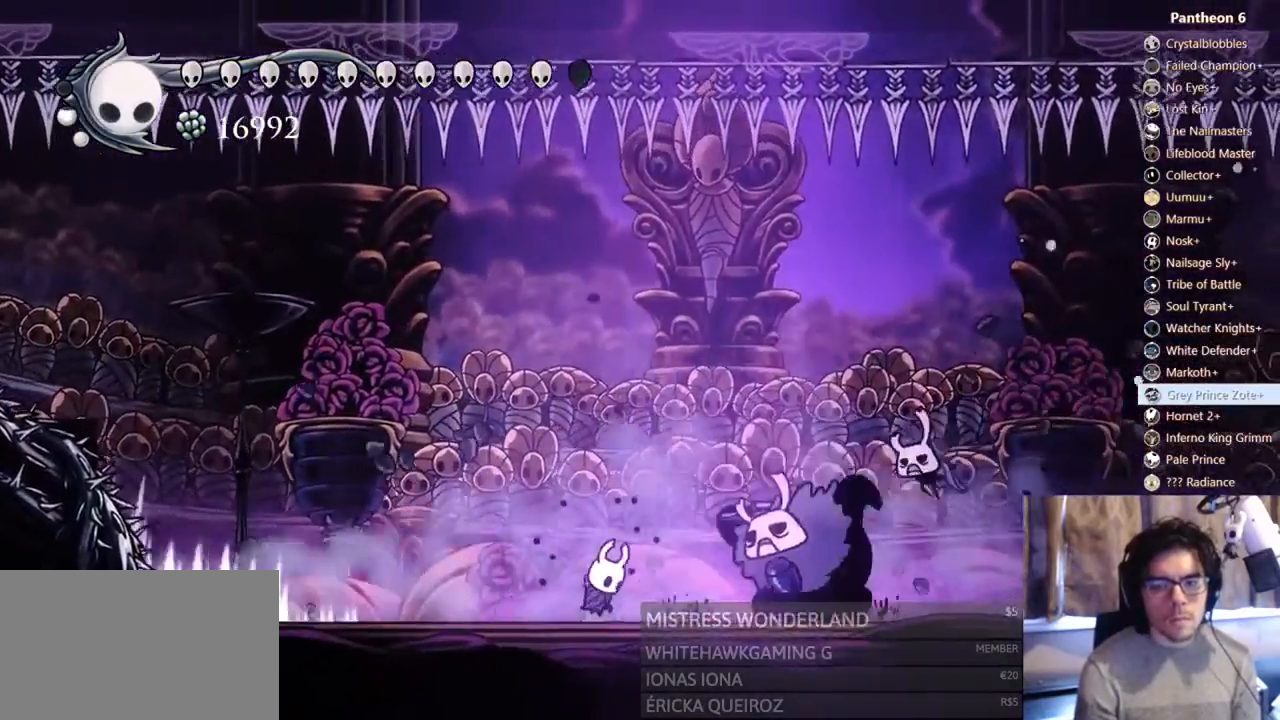
{"dt_ms": 500, "buttons": ["R2", "DPAD_RIGHT"], "left_stick": "center", "right_stick": "center", "events": [[167, "Y", "up"], [333, "DPAD_RIGHT", "down"], [500, "R2", "down"]]}
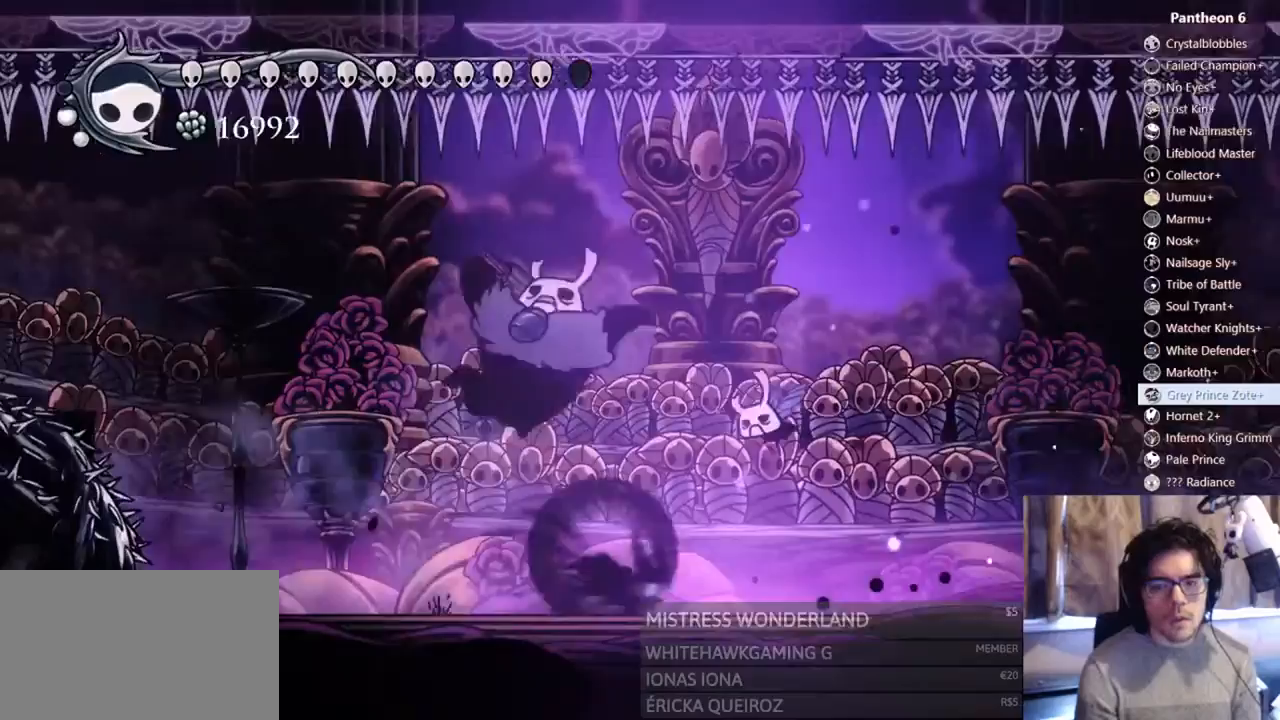
{"dt_ms": 1000, "buttons": [], "left_stick": "center", "right_stick": "center"}
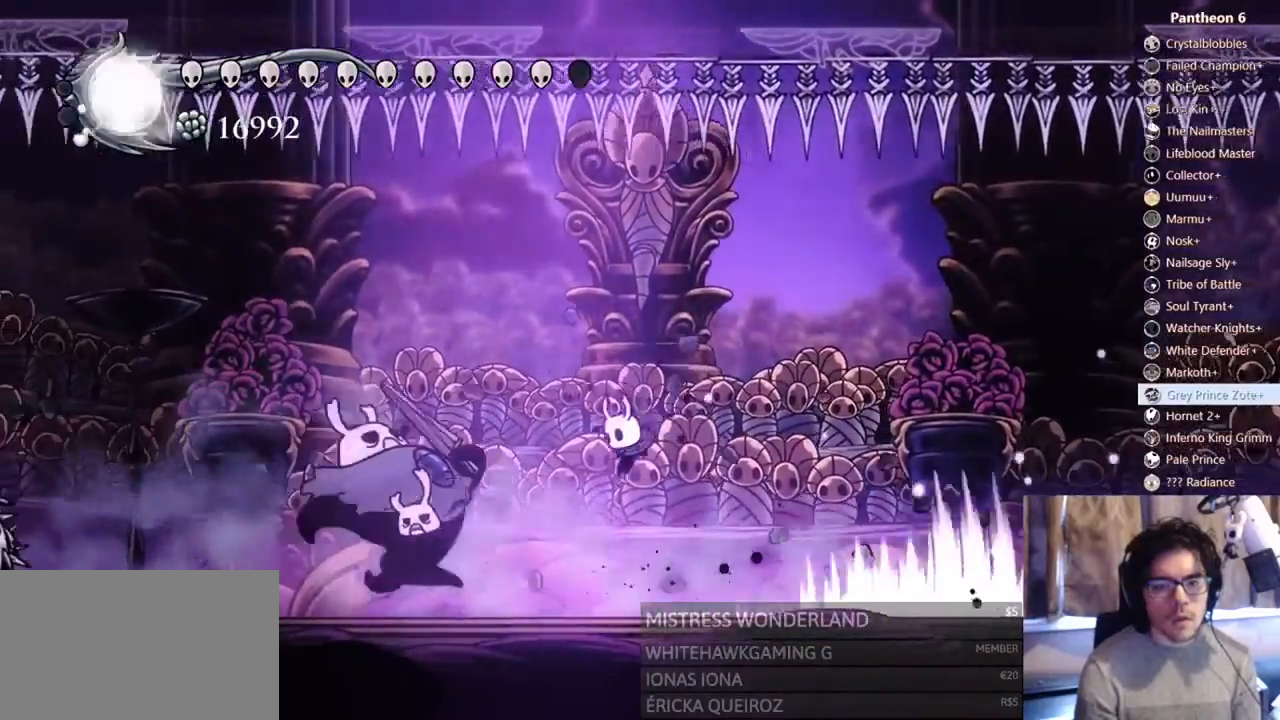
{"dt_ms": 500, "buttons": ["DPAD_RIGHT"], "left_stick": "center", "right_stick": "center"}
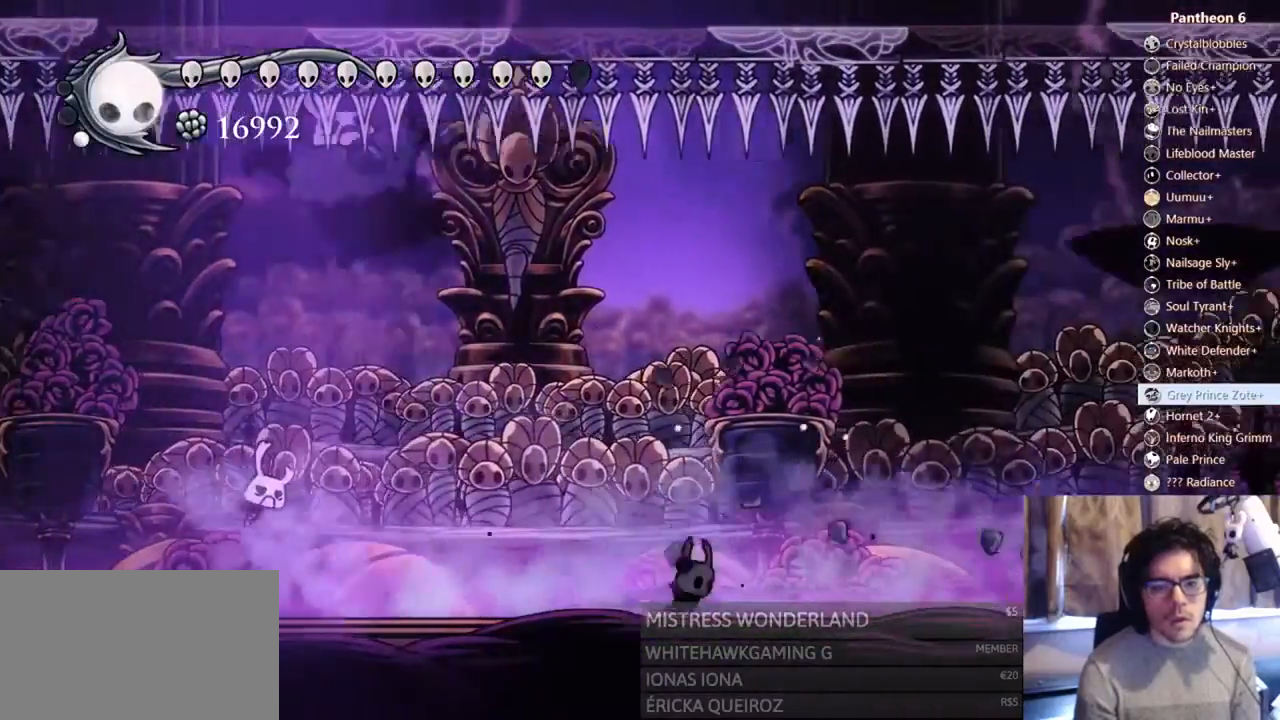
{"dt_ms": 1000, "buttons": ["DPAD_RIGHT"], "left_stick": "center", "right_stick": "center"}